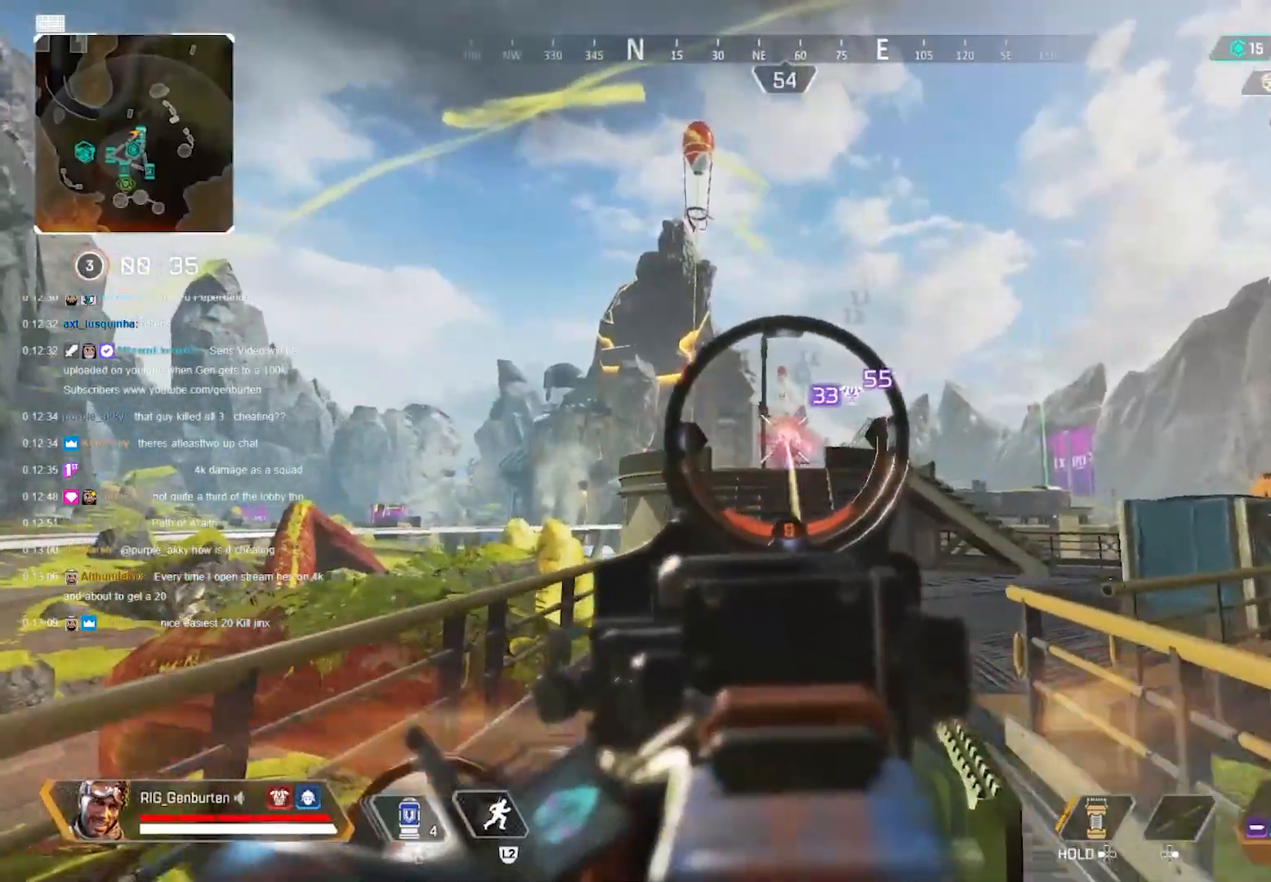
Gameplay with a controller (PlayStation layout); each line is a JSON object with the inputs held at the frame after it. "events" lists button and stick changes between this image and that frame as [ms after this image, input, new state], when the widget could be followed in between.
{"buttons": ["L1", "R1"], "left_stick": "up", "right_stick": "center", "events": [[33, "left_stick", "up"]]}
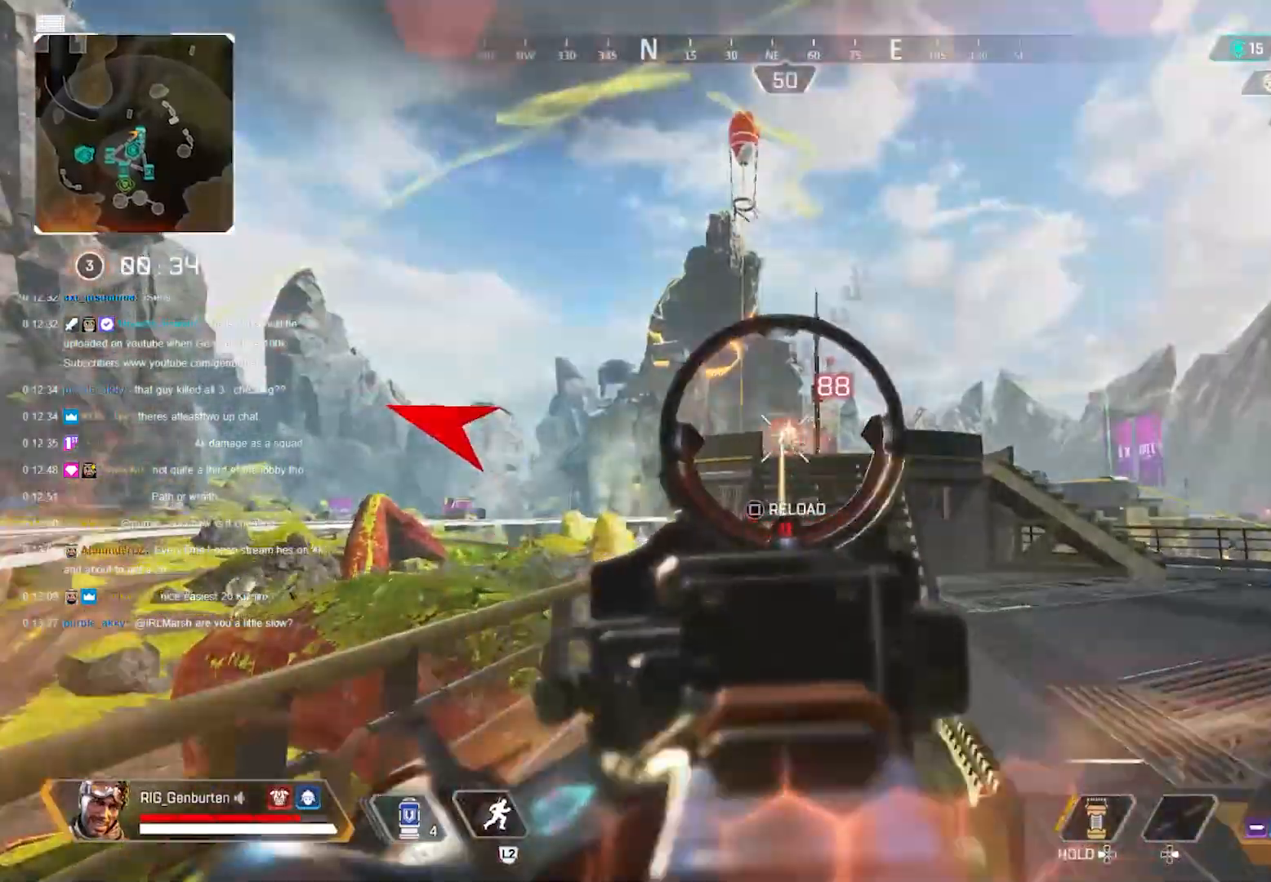
{"buttons": [], "left_stick": "up", "right_stick": "center", "events": [[267, "L1", "up"], [267, "L3", "down"], [317, "R1", "up"], [450, "L3", "up"]]}
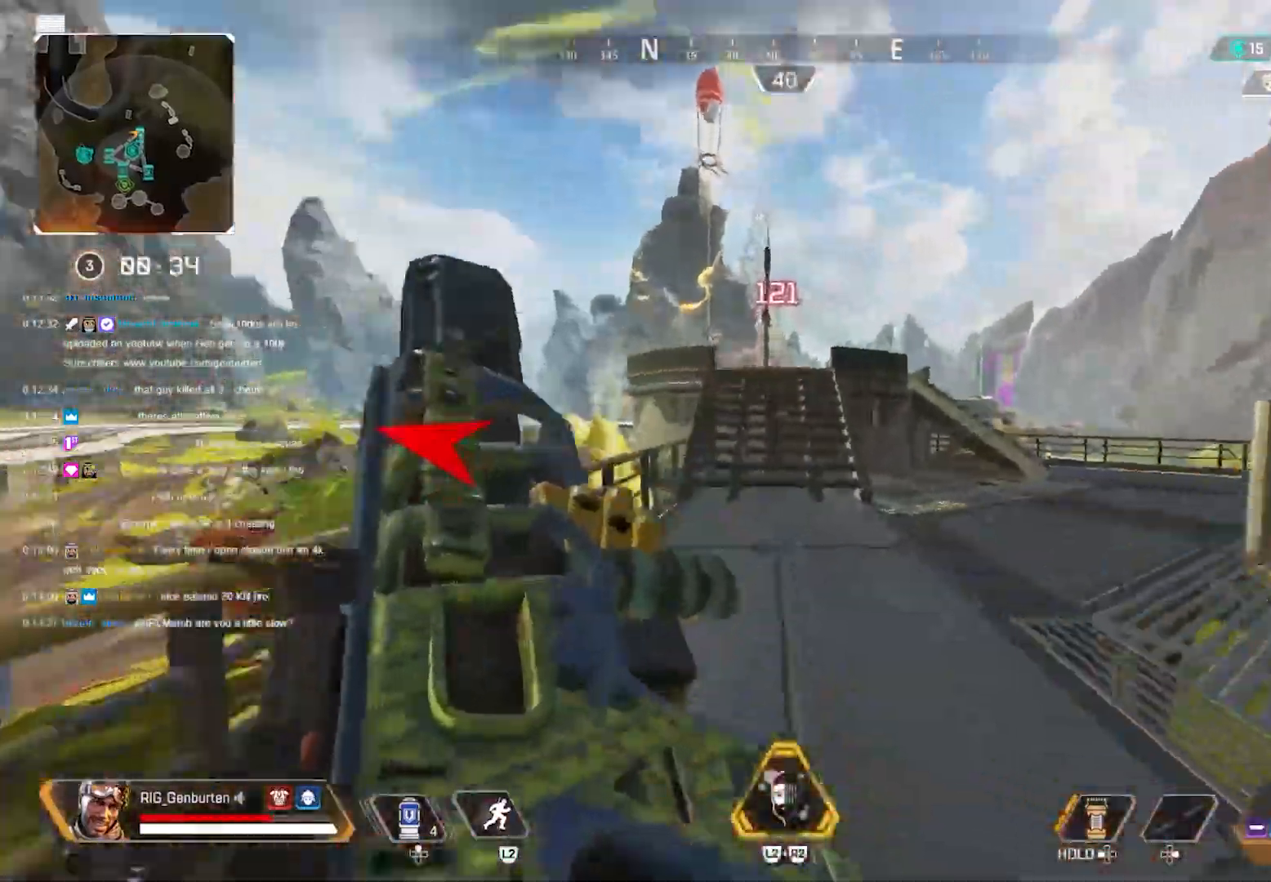
{"buttons": ["R3"], "left_stick": "up", "right_stick": "center", "events": [[383, "R3", "down"]]}
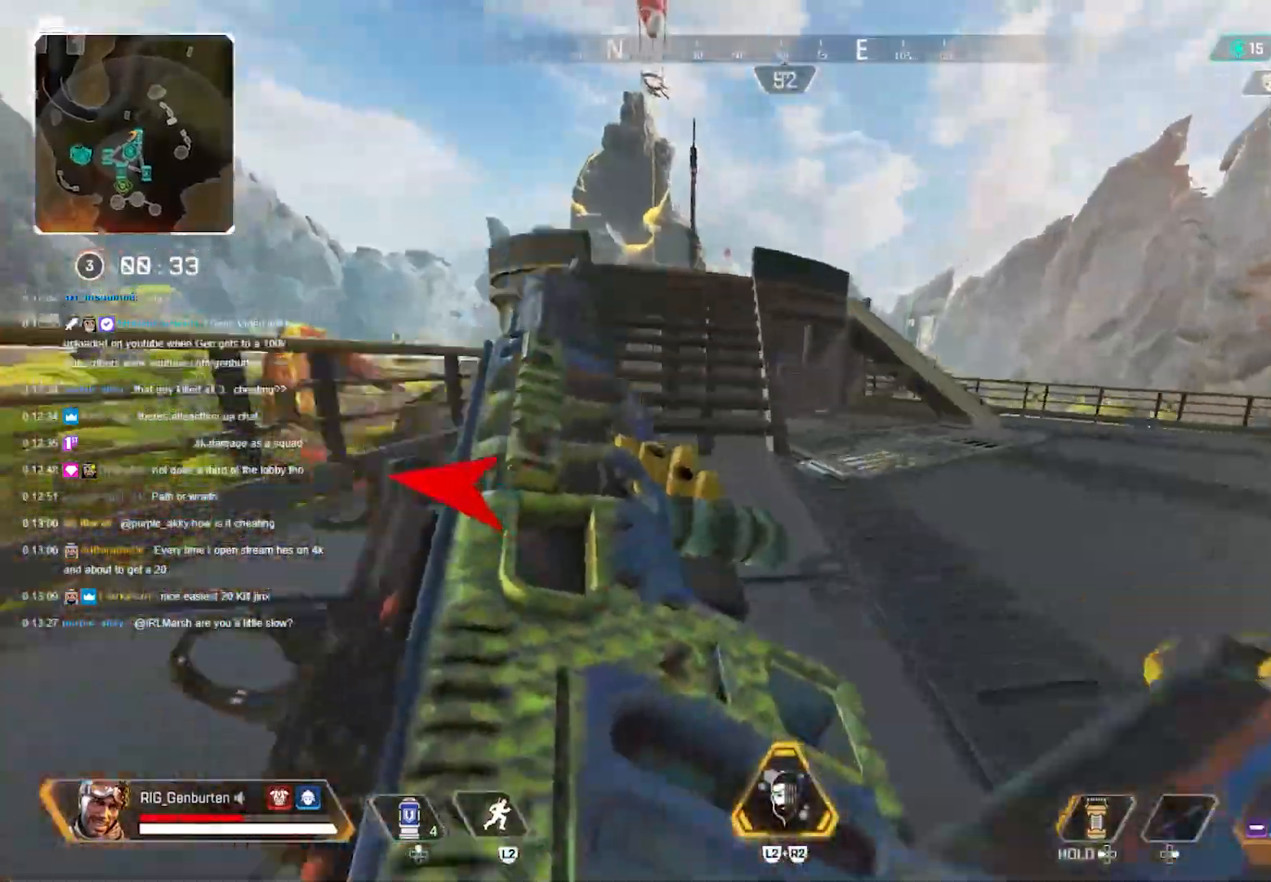
{"buttons": [], "left_stick": "right", "right_stick": "center", "events": [[33, "R3", "up"], [167, "CROSS", "down"], [167, "left_stick", "up-right"], [217, "CROSS", "up"], [283, "left_stick", "right"], [300, "R3", "down"], [383, "R3", "up"]]}
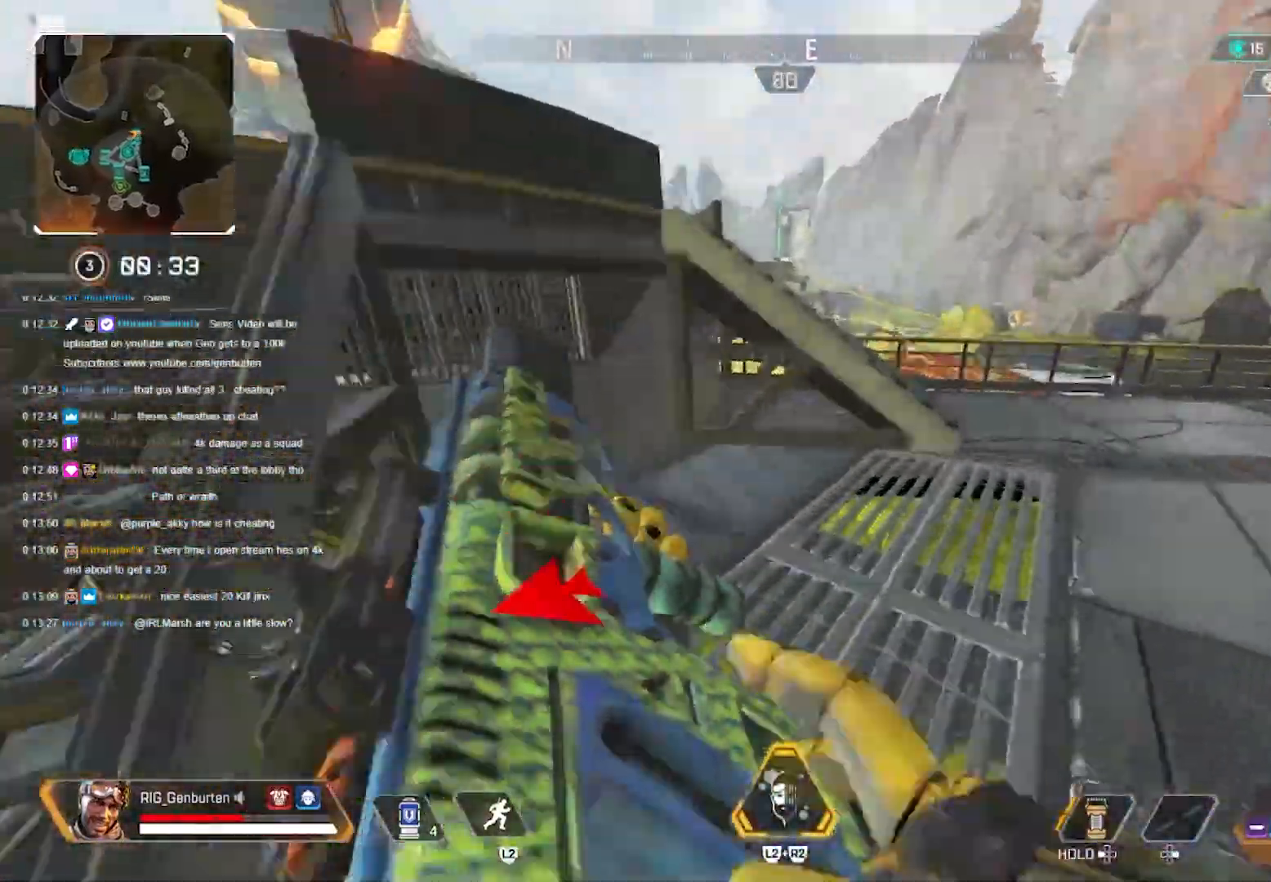
{"buttons": ["L3"], "left_stick": "up-right", "right_stick": "center", "events": [[333, "left_stick", "up-right"], [417, "L3", "down"]]}
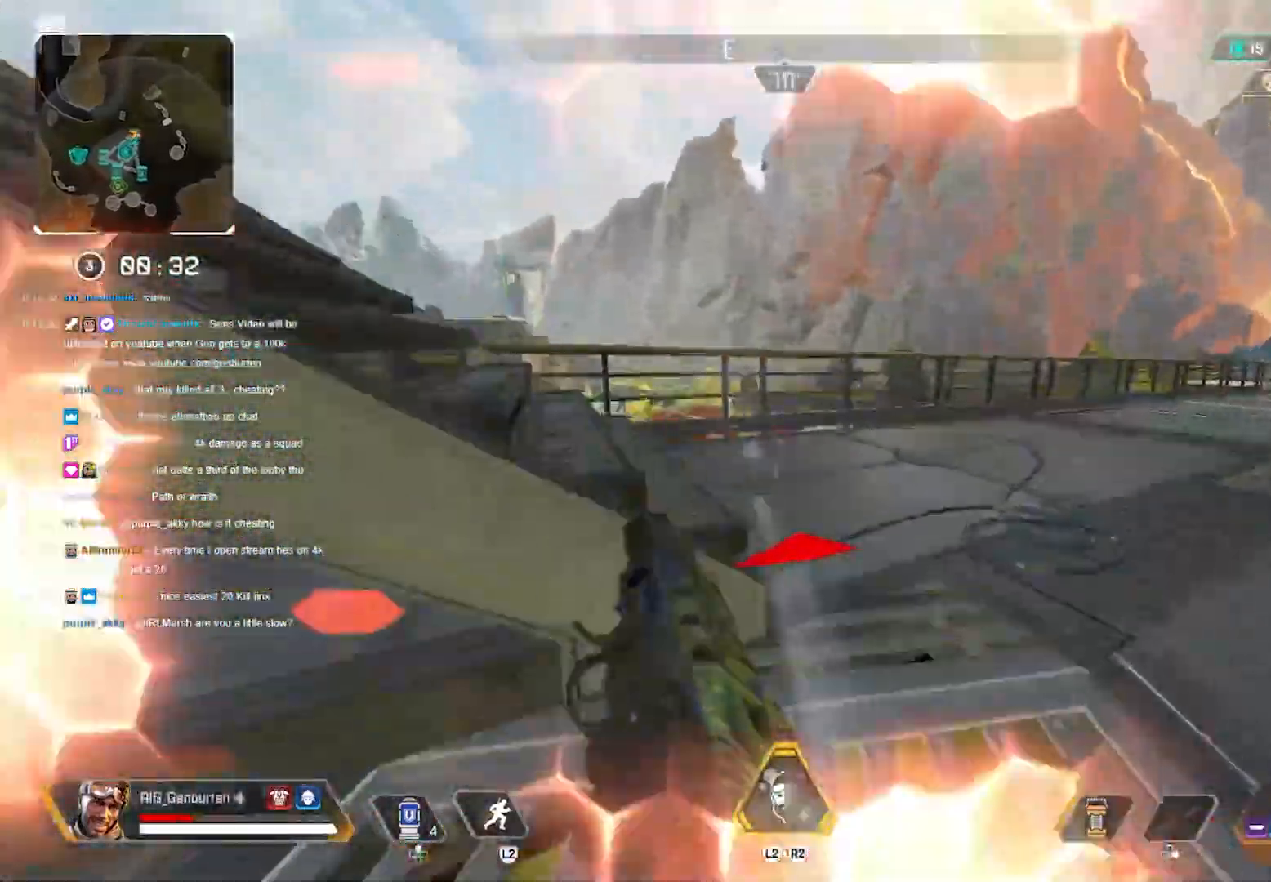
{"buttons": [], "left_stick": "up", "right_stick": "left", "events": [[17, "L3", "up"], [17, "left_stick", "up"], [150, "right_stick", "left"]]}
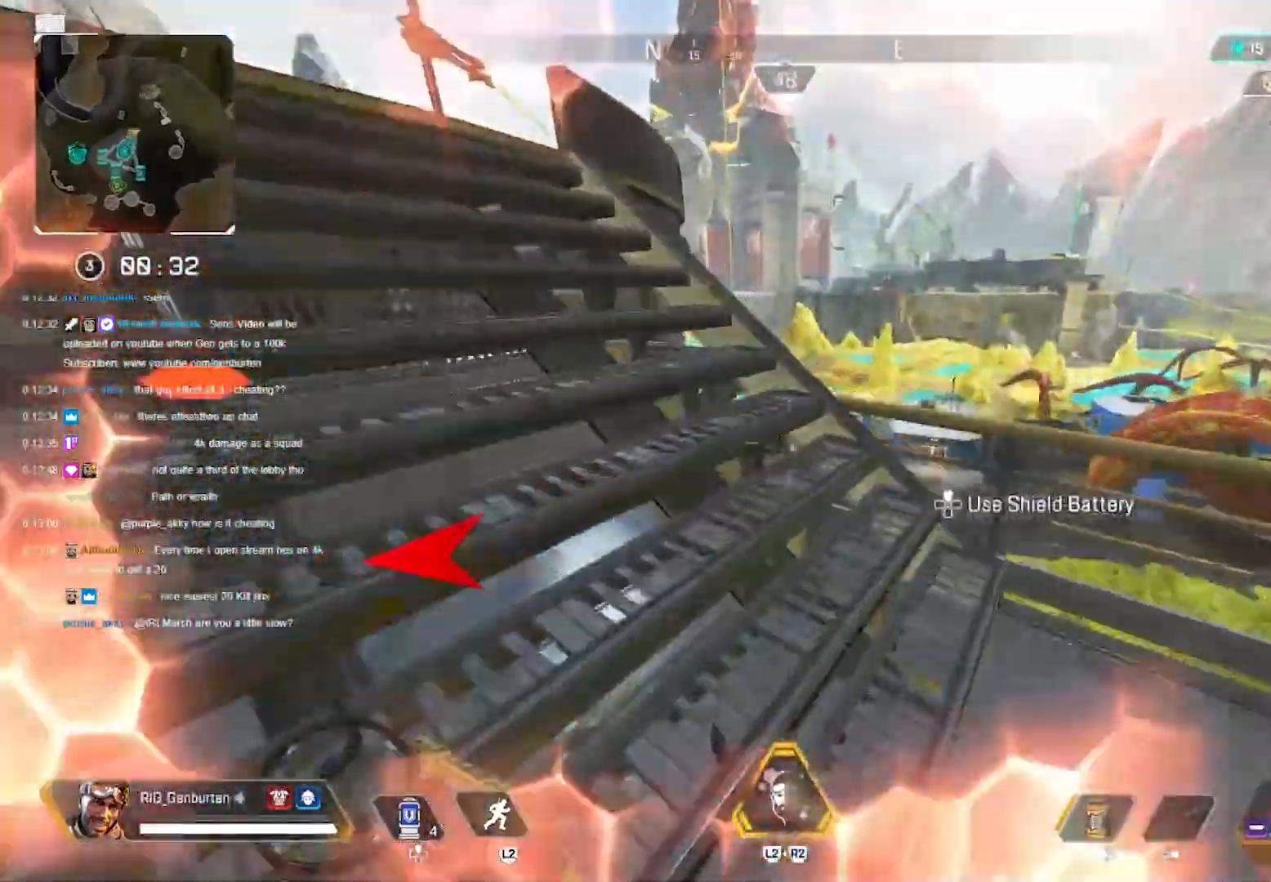
{"buttons": [], "left_stick": "up", "right_stick": "center", "events": [[67, "right_stick", "center"]]}
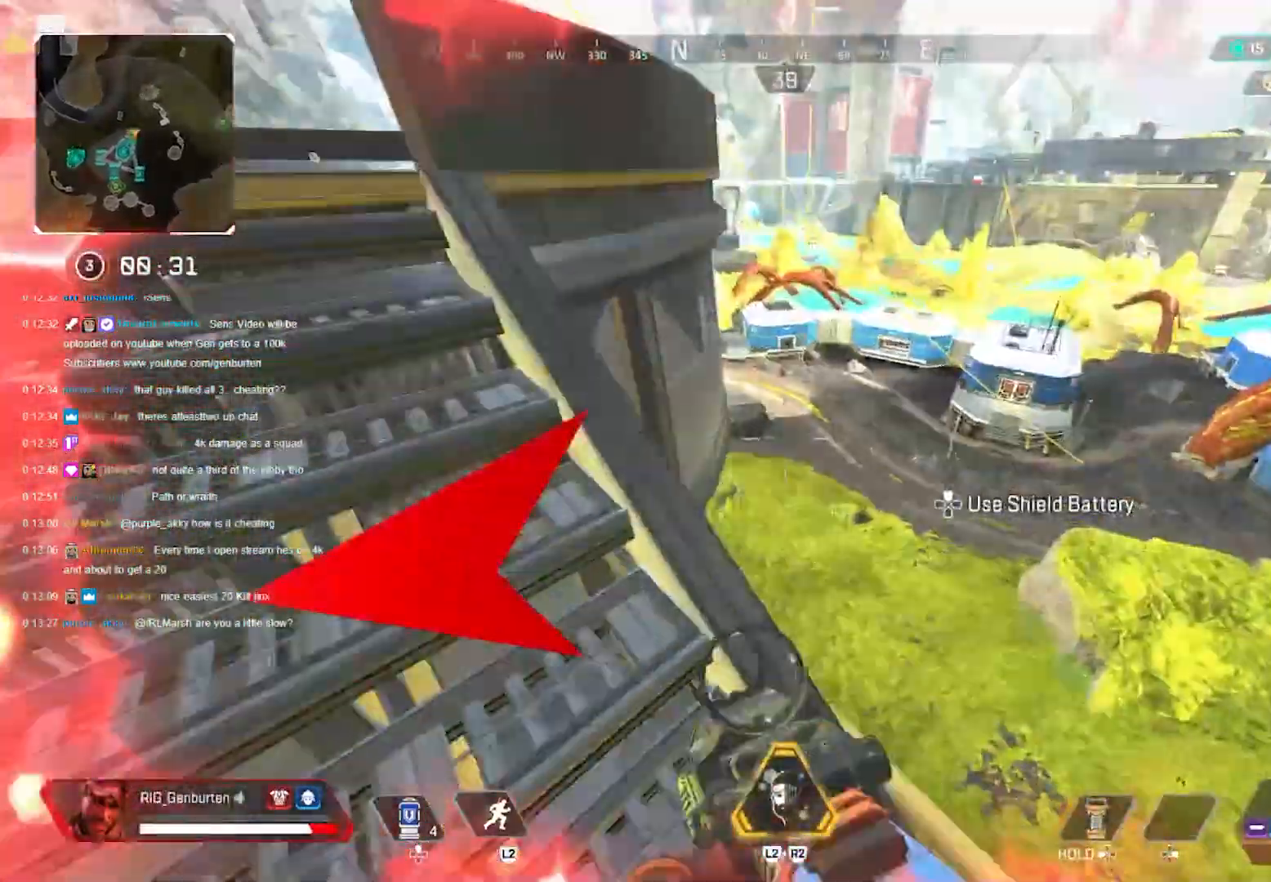
{"buttons": ["DPAD_UP"], "left_stick": "down-right", "right_stick": "center", "events": [[50, "left_stick", "right"], [150, "R3", "down"], [233, "R3", "up"], [283, "left_stick", "down-right"], [500, "DPAD_UP", "down"]]}
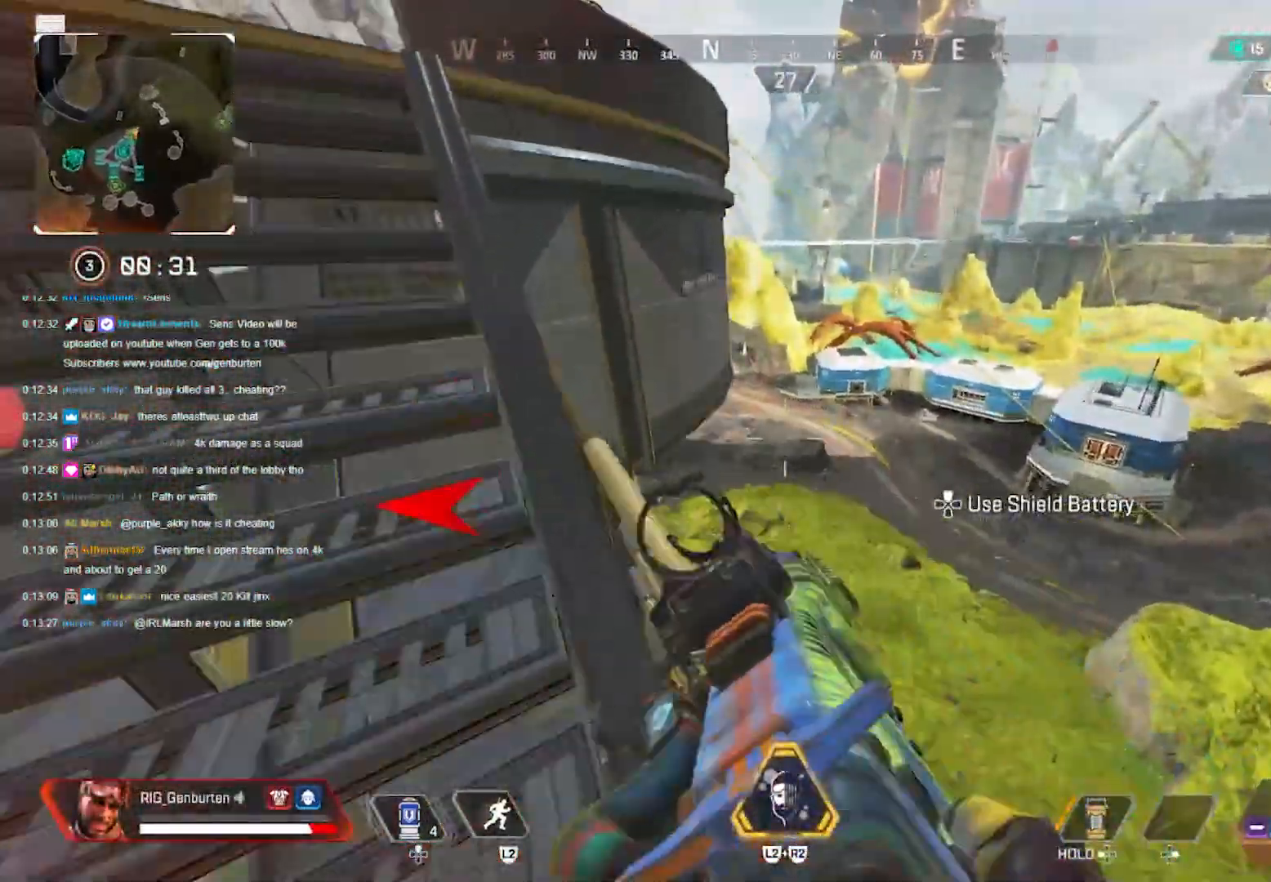
{"buttons": ["R3"], "left_stick": "left", "right_stick": "center", "events": [[17, "left_stick", "center"], [100, "DPAD_UP", "up"], [450, "R3", "down"], [467, "left_stick", "left"]]}
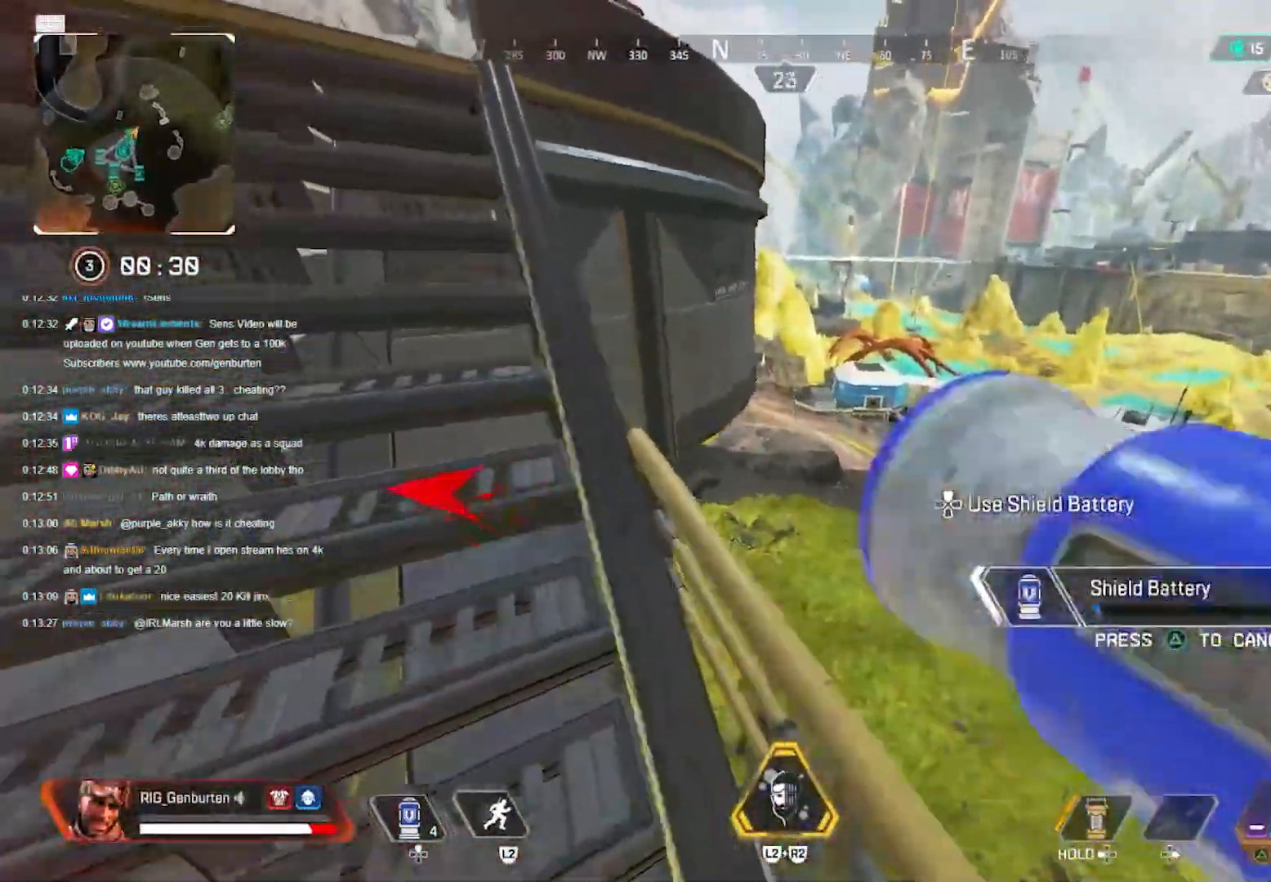
{"buttons": [], "left_stick": "up-right", "right_stick": "center", "events": [[33, "R3", "up"], [133, "left_stick", "up"], [183, "R1", "down"], [300, "R1", "up"], [333, "left_stick", "center"], [467, "left_stick", "up-right"]]}
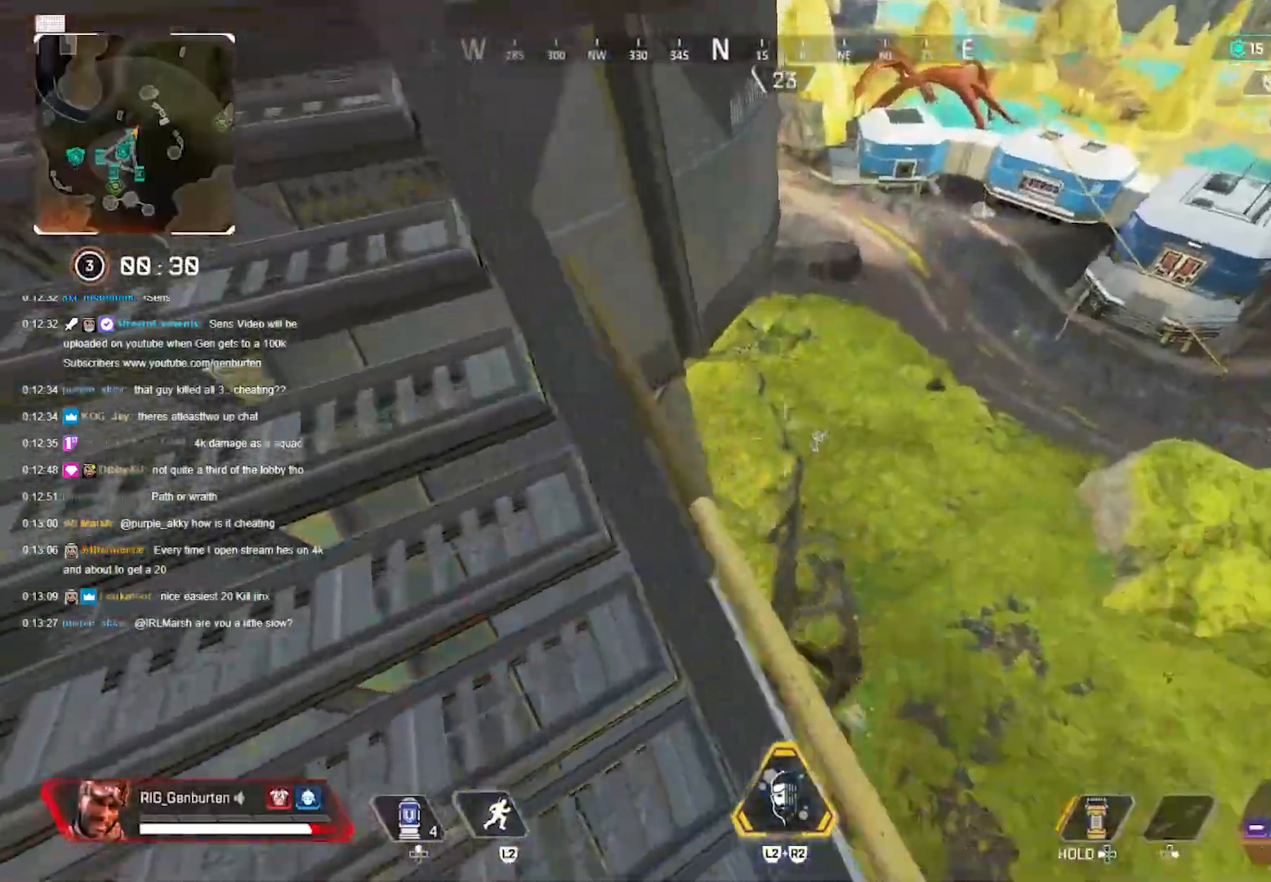
{"buttons": ["L1", "R1"], "left_stick": "center", "right_stick": "center", "events": [[17, "left_stick", "center"], [167, "L1", "down"], [350, "R1", "down"]]}
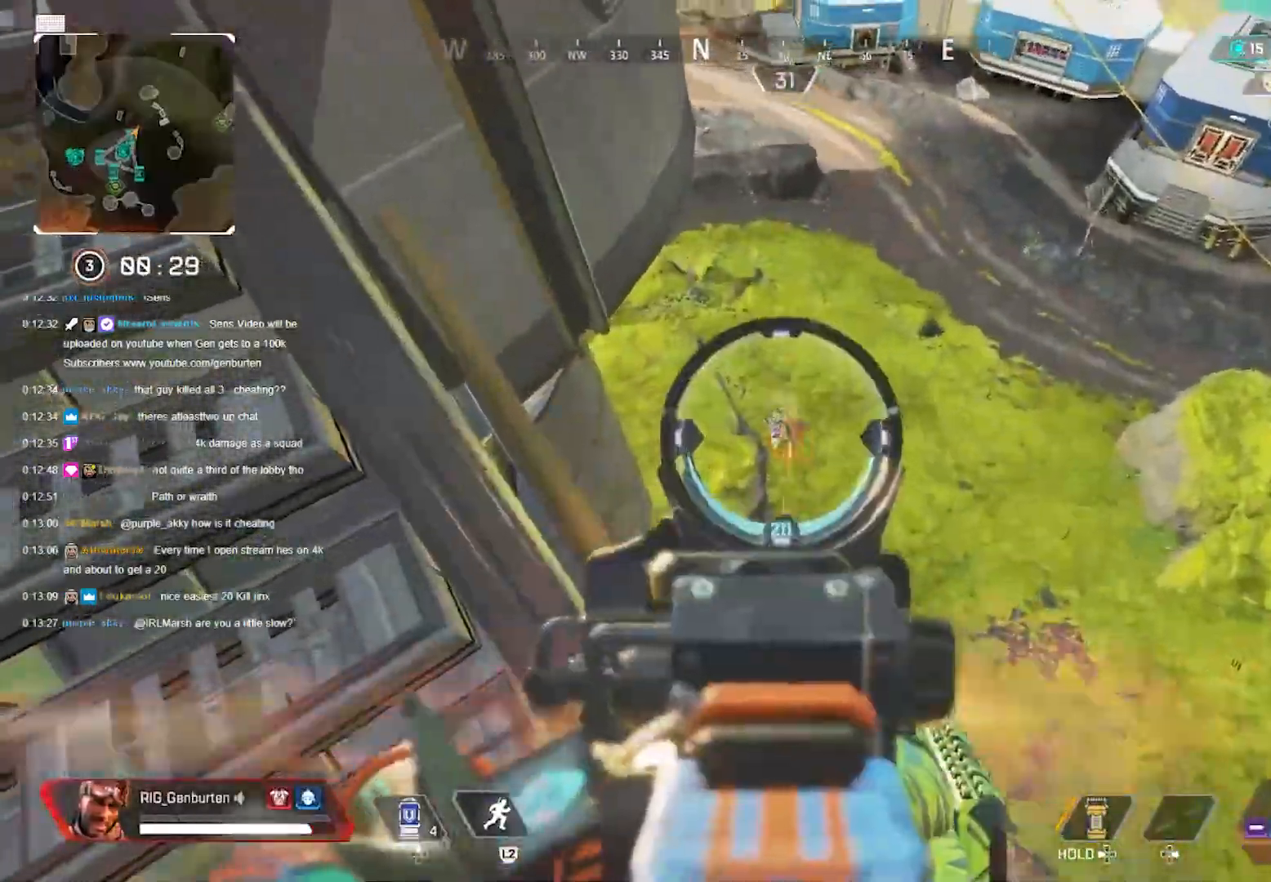
{"buttons": ["DPAD_UP"], "left_stick": "down-left", "right_stick": "left", "events": [[17, "right_stick", "left"], [117, "right_stick", "center"], [333, "L1", "up"], [400, "R1", "up"], [400, "left_stick", "down-left"], [417, "right_stick", "left"], [483, "DPAD_UP", "down"]]}
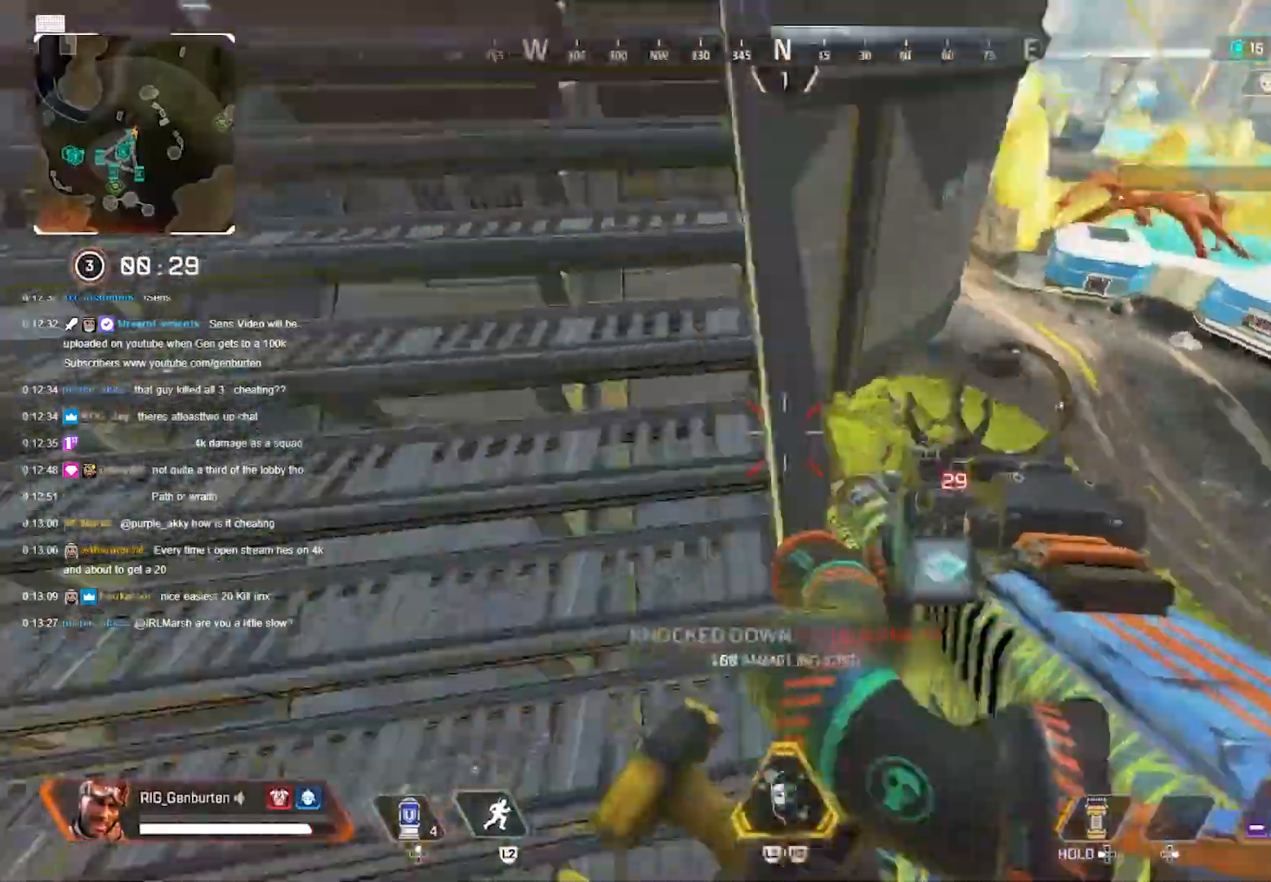
{"buttons": [], "left_stick": "left", "right_stick": "center", "events": [[67, "left_stick", "left"], [83, "DPAD_UP", "up"], [117, "right_stick", "center"], [233, "right_stick", "up-left"], [300, "left_stick", "up-left"], [317, "right_stick", "center"], [400, "R3", "down"], [433, "left_stick", "left"], [483, "R3", "up"]]}
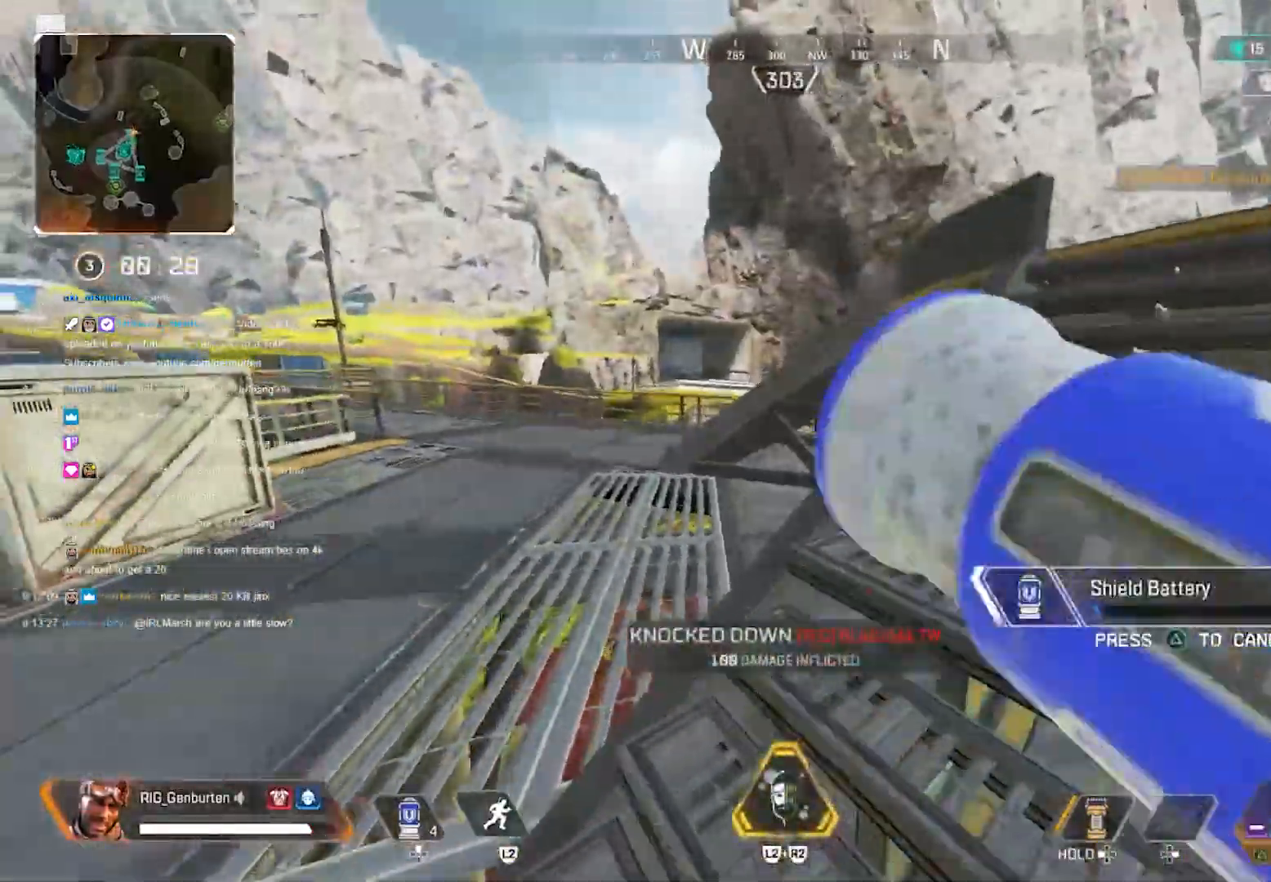
{"buttons": [], "left_stick": "left", "right_stick": "center", "events": [[183, "R3", "down"], [217, "left_stick", "down"], [267, "R3", "up"], [333, "left_stick", "left"]]}
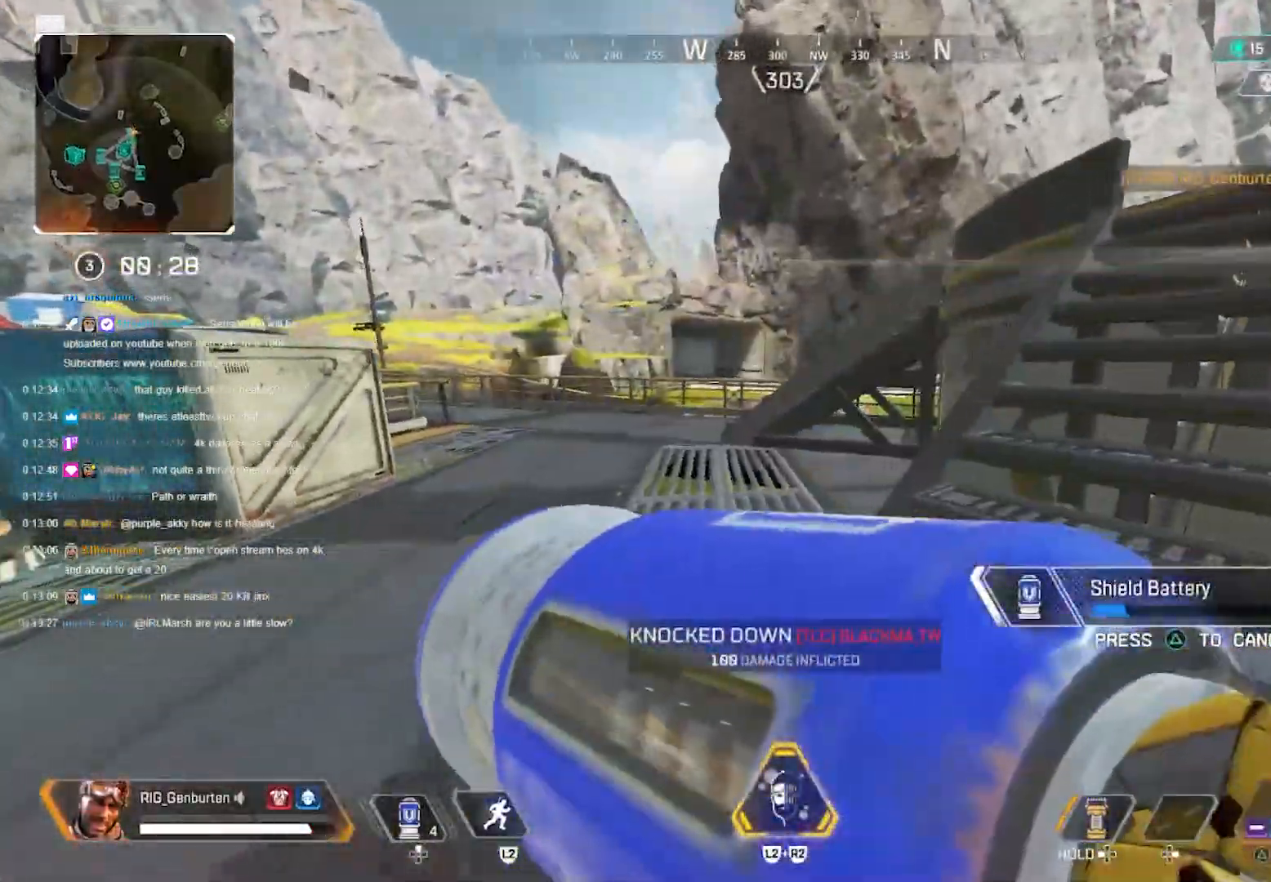
{"buttons": [], "left_stick": "right", "right_stick": "center", "events": [[200, "L2", "down"], [333, "L2", "up"], [450, "left_stick", "right"]]}
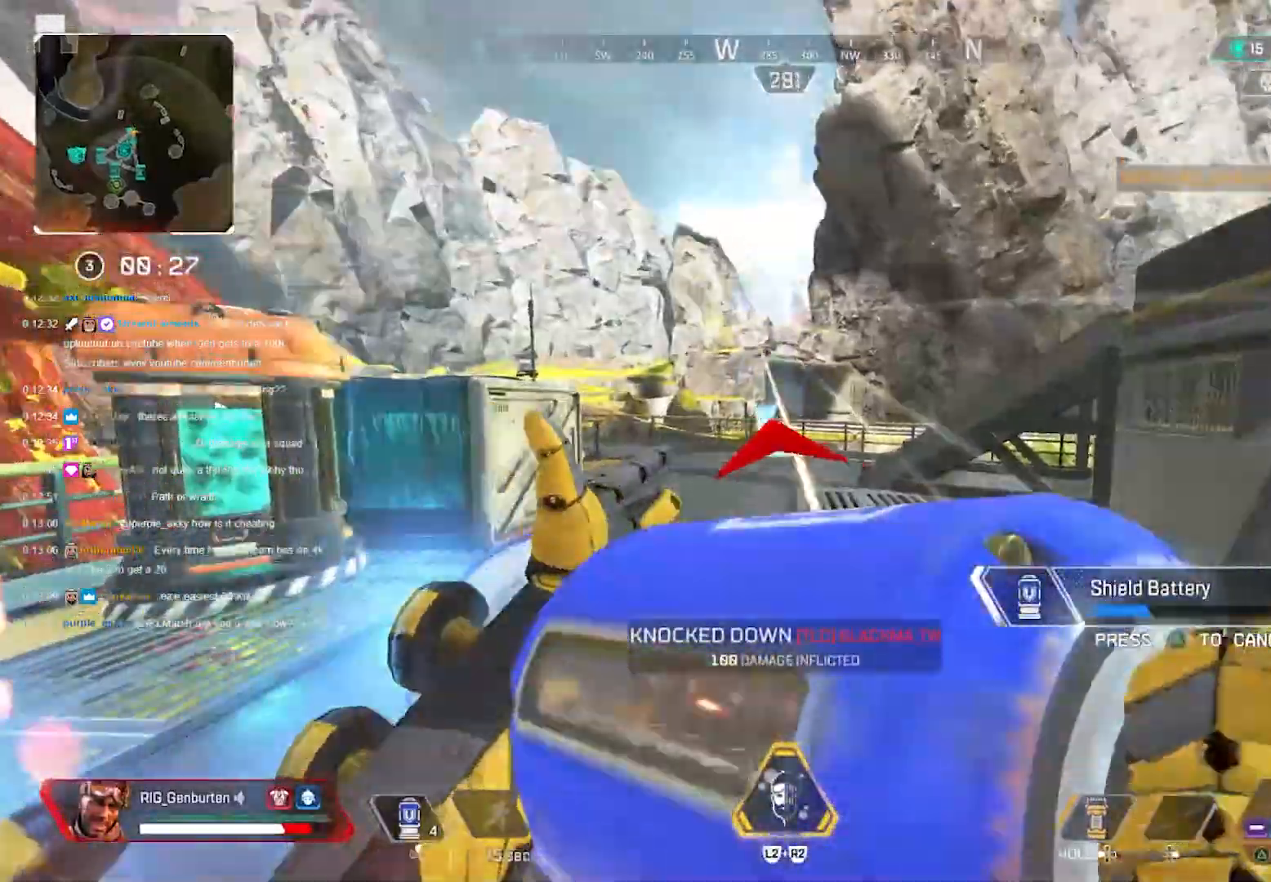
{"buttons": [], "left_stick": "up", "right_stick": "center", "events": [[50, "R1", "down"], [100, "R1", "up"], [133, "L2", "down"], [150, "R2", "down"], [200, "R2", "up"], [200, "left_stick", "up-left"], [200, "right_stick", "left"], [217, "L2", "up"], [250, "L3", "down"], [333, "right_stick", "center"], [400, "L3", "up"], [400, "left_stick", "up"]]}
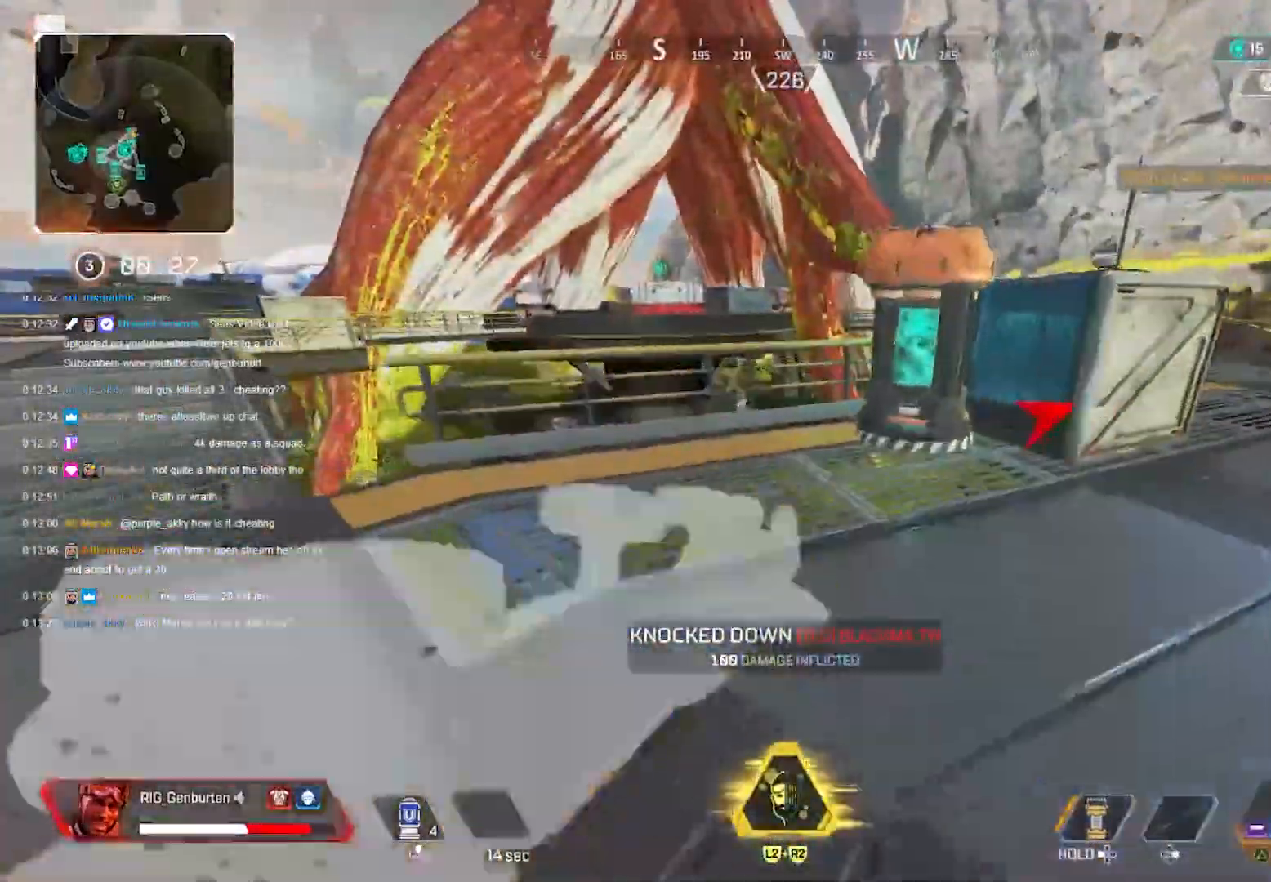
{"buttons": ["DPAD_UP"], "left_stick": "up", "right_stick": "right", "events": [[183, "R3", "down"], [283, "R3", "up"], [350, "right_stick", "right"], [433, "DPAD_UP", "down"]]}
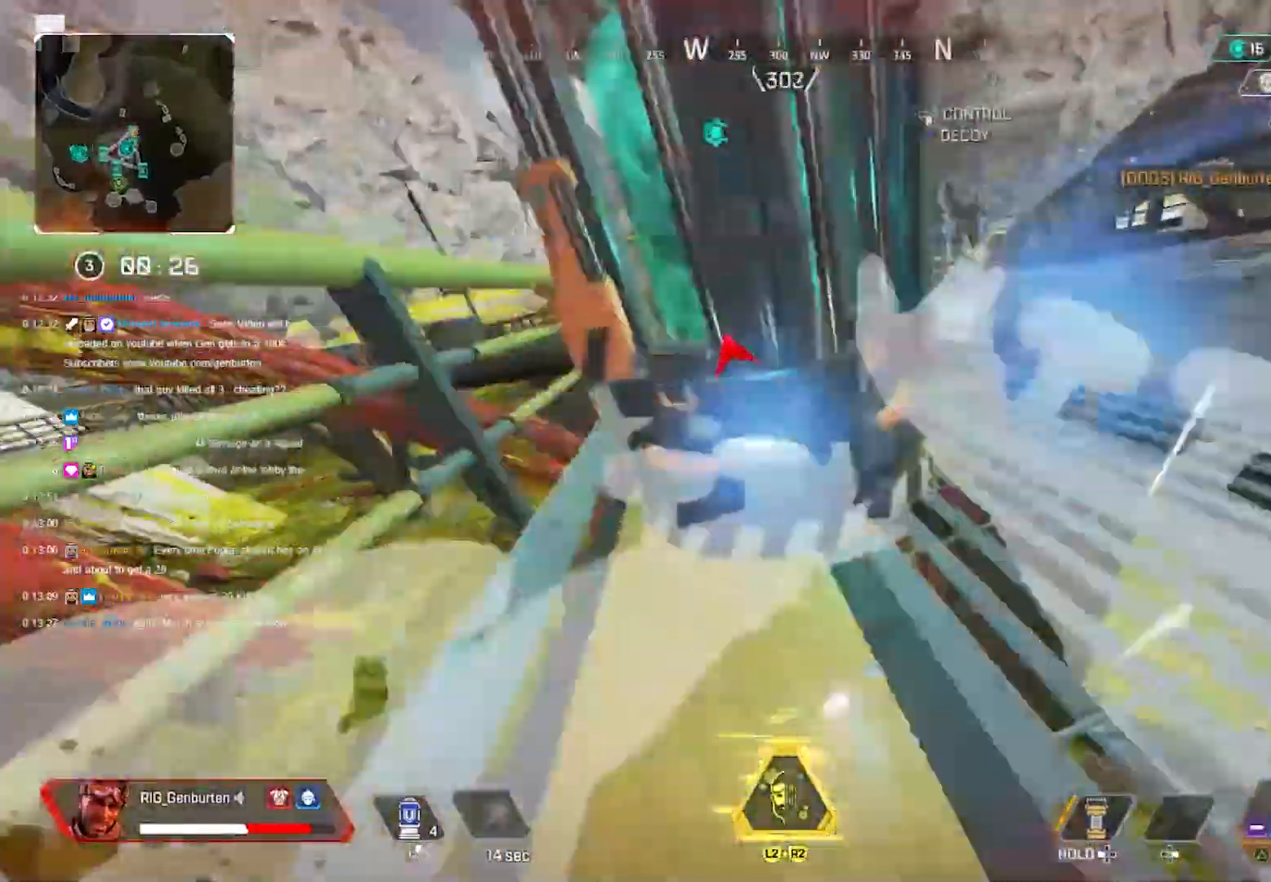
{"buttons": [], "left_stick": "right", "right_stick": "up-right", "events": [[17, "DPAD_UP", "up"], [117, "DPAD_UP", "down"], [183, "DPAD_UP", "up"], [217, "right_stick", "up-right"], [233, "left_stick", "center"], [283, "DPAD_UP", "down"], [367, "DPAD_UP", "up"], [417, "DPAD_UP", "down"], [483, "DPAD_UP", "up"], [483, "left_stick", "right"]]}
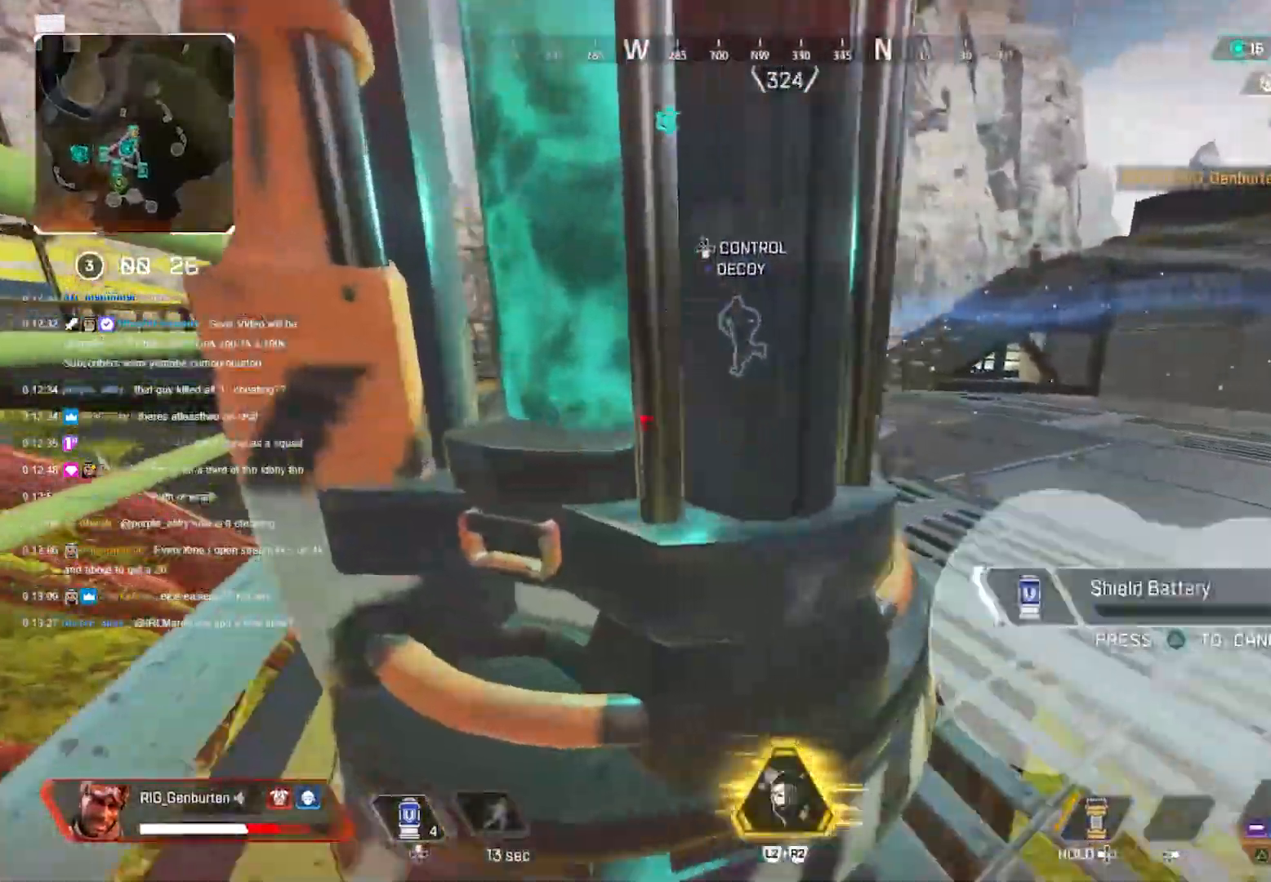
{"buttons": ["L3"], "left_stick": "up-right", "right_stick": "center", "events": [[83, "DPAD_UP", "down"], [117, "DPAD_LEFT", "down"], [133, "left_stick", "up-right"], [150, "DPAD_LEFT", "up"], [150, "right_stick", "center"], [167, "DPAD_UP", "up"], [250, "DPAD_UP", "down"], [250, "right_stick", "right"], [300, "DPAD_UP", "up"], [367, "L3", "down"], [400, "SQUARE", "down"], [450, "right_stick", "center"], [467, "SQUARE", "up"]]}
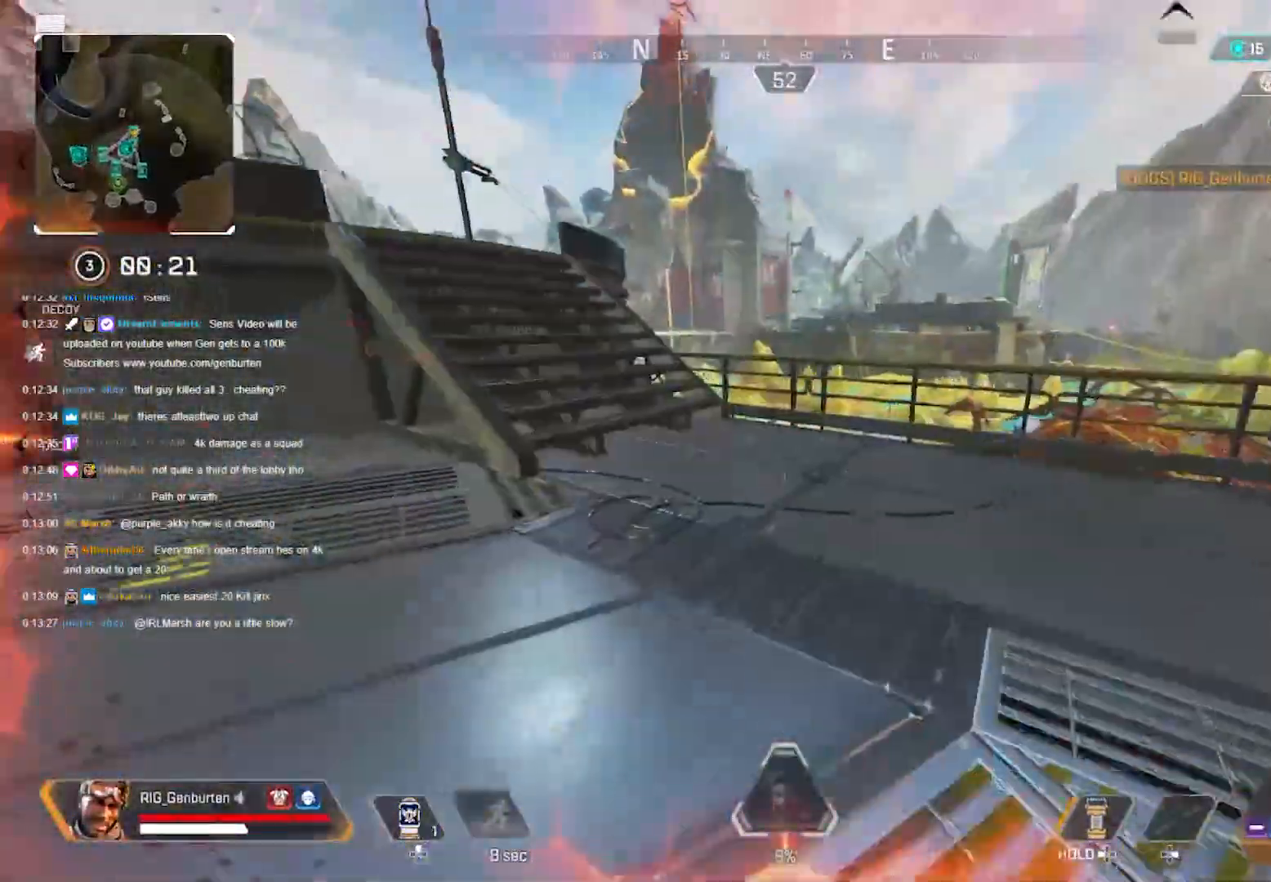
{"buttons": [], "left_stick": "up", "right_stick": "center", "events": [[17, "L3", "up"], [50, "SQUARE", "down"], [50, "left_stick", "up"], [117, "SQUARE", "up"], [183, "SQUARE", "down"], [250, "SQUARE", "up"]]}
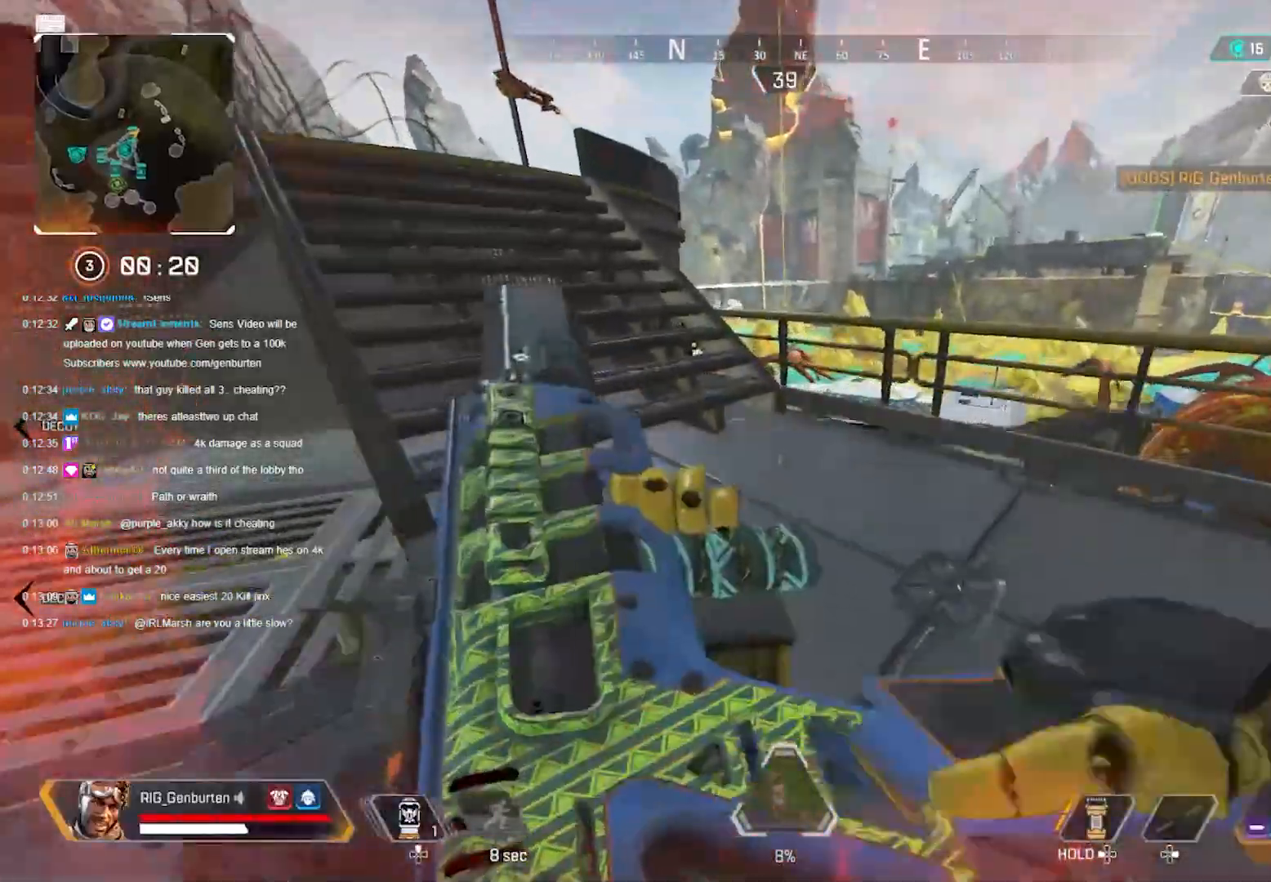
{"buttons": [], "left_stick": "left", "right_stick": "center", "events": [[33, "R3", "down"], [167, "R3", "up"], [250, "left_stick", "left"], [283, "CROSS", "down"], [383, "CROSS", "up"]]}
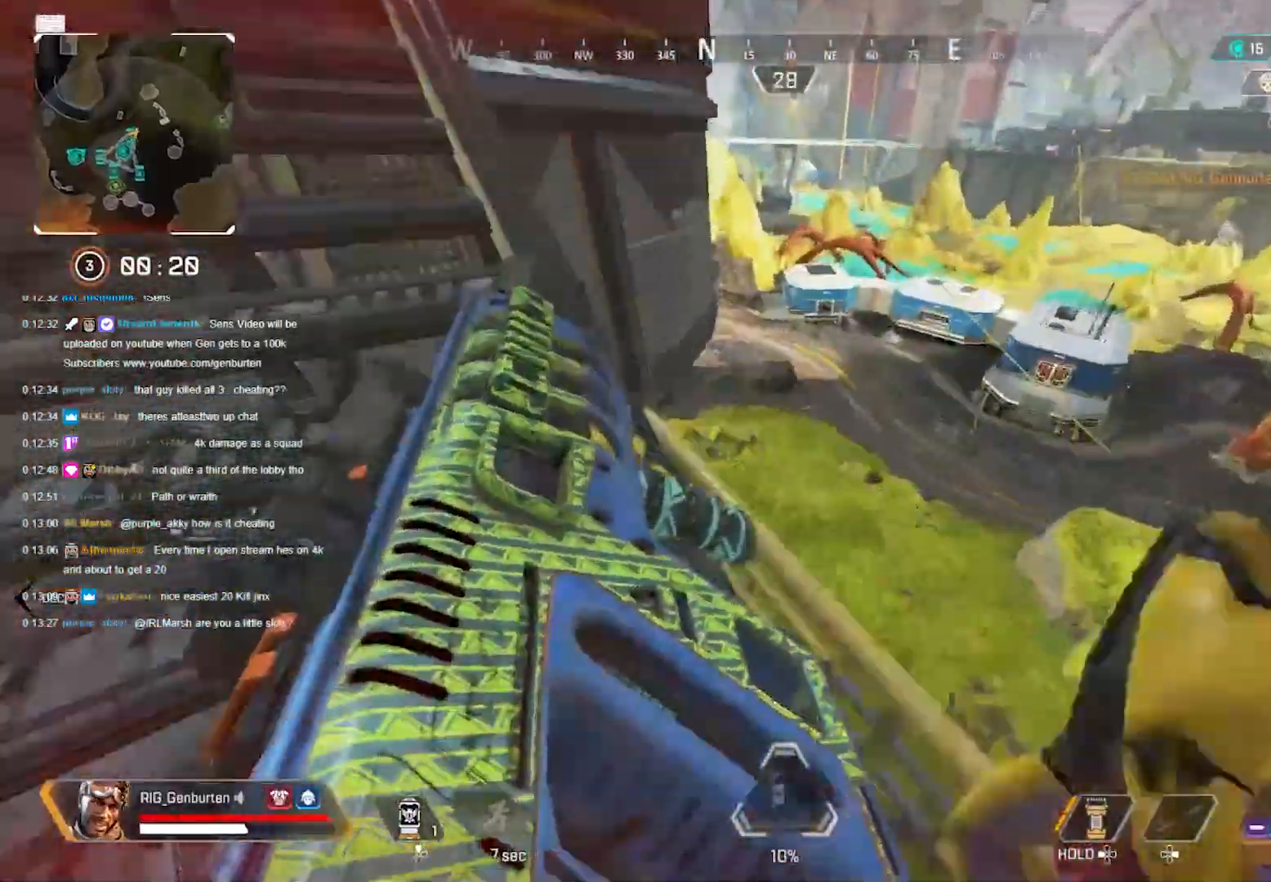
{"buttons": [], "left_stick": "up-left", "right_stick": "left", "events": [[33, "R3", "down"], [117, "R3", "up"], [167, "right_stick", "left"], [300, "L3", "down"], [300, "left_stick", "up-left"], [333, "right_stick", "center"], [450, "right_stick", "left"], [467, "L3", "up"]]}
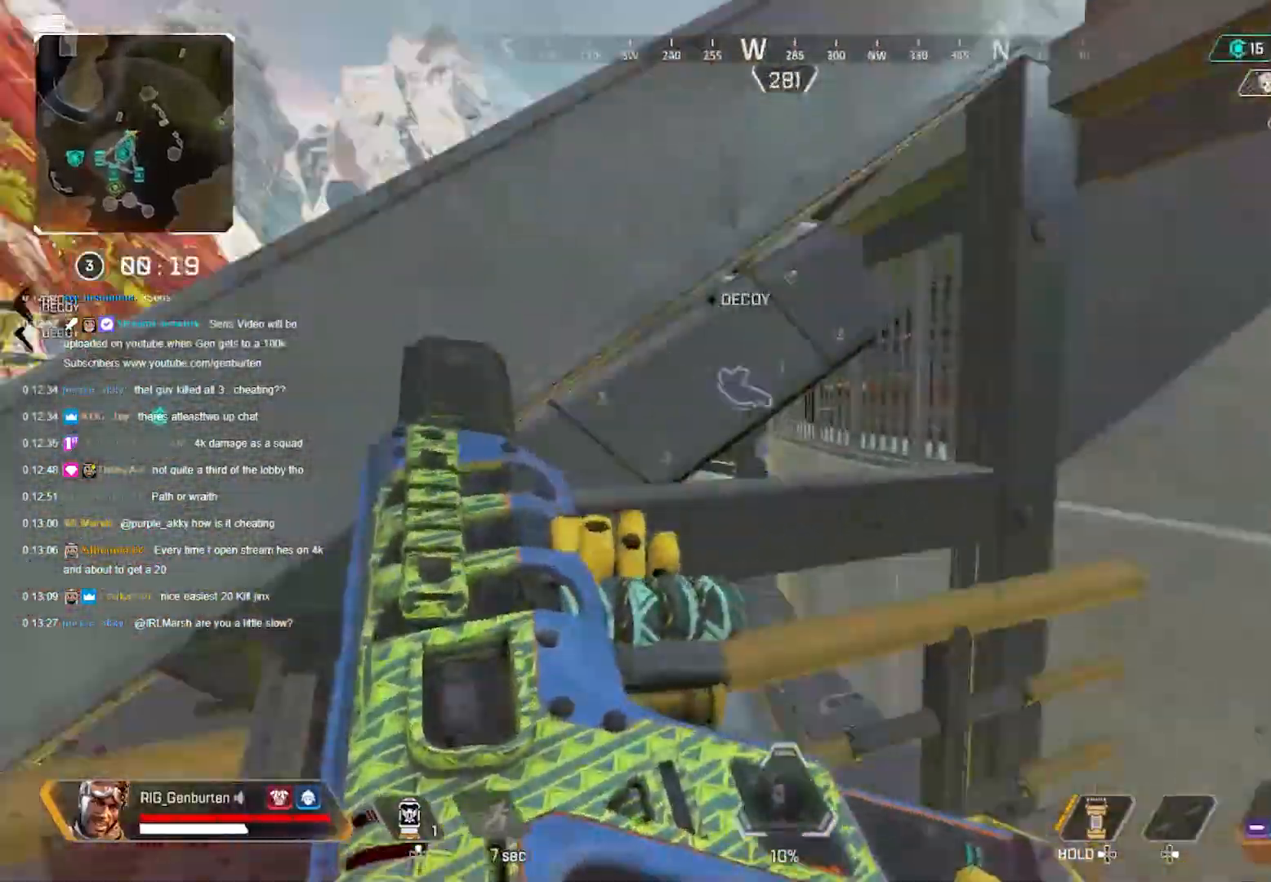
{"buttons": [], "left_stick": "right", "right_stick": "right", "events": [[83, "right_stick", "center"], [150, "TRIANGLE", "down"], [217, "TRIANGLE", "up"], [267, "right_stick", "down-right"], [350, "left_stick", "right"], [350, "right_stick", "right"]]}
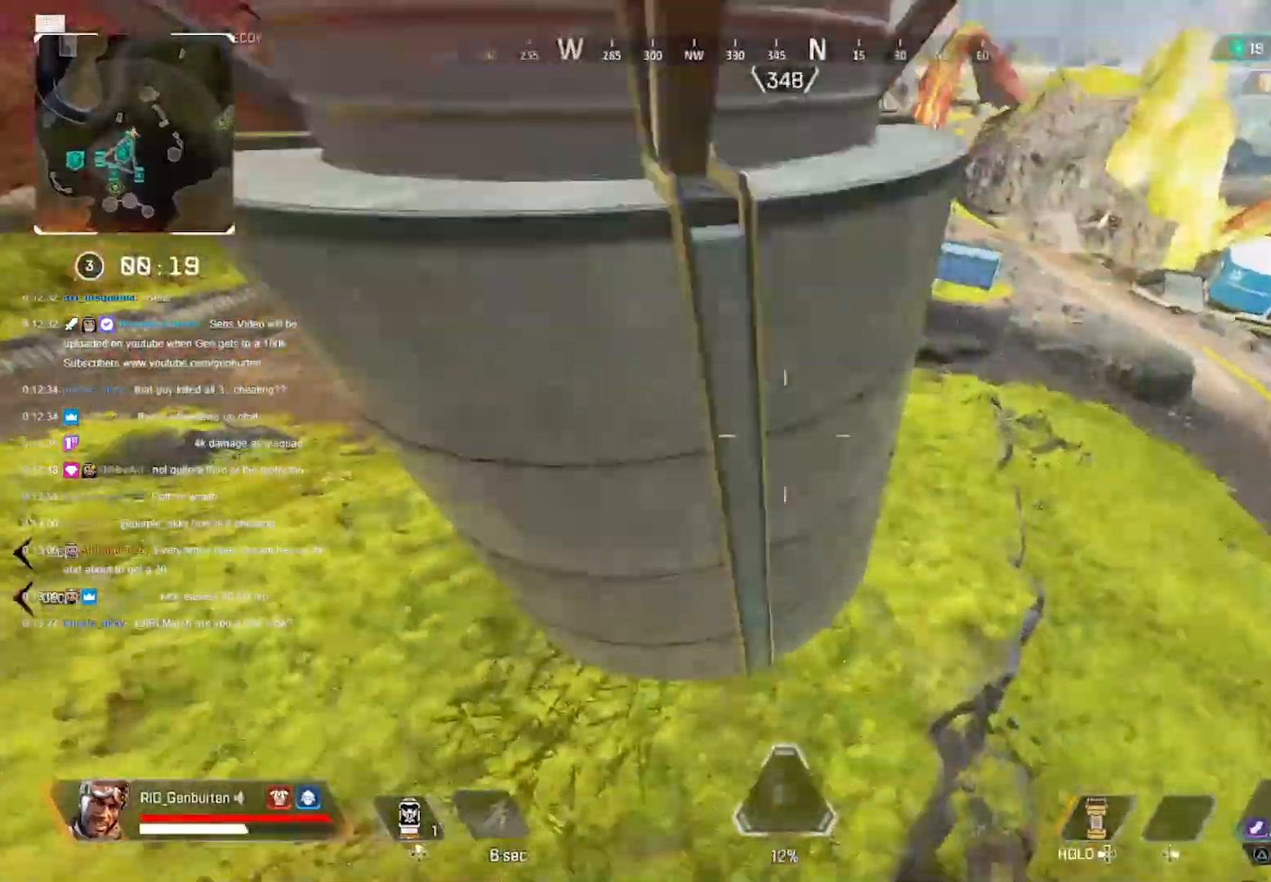
{"buttons": [], "left_stick": "up-right", "right_stick": "up-right", "events": [[233, "right_stick", "up-right"], [250, "TRIANGLE", "down"], [267, "left_stick", "up-right"], [333, "TRIANGLE", "up"], [350, "L3", "down"], [483, "L3", "up"]]}
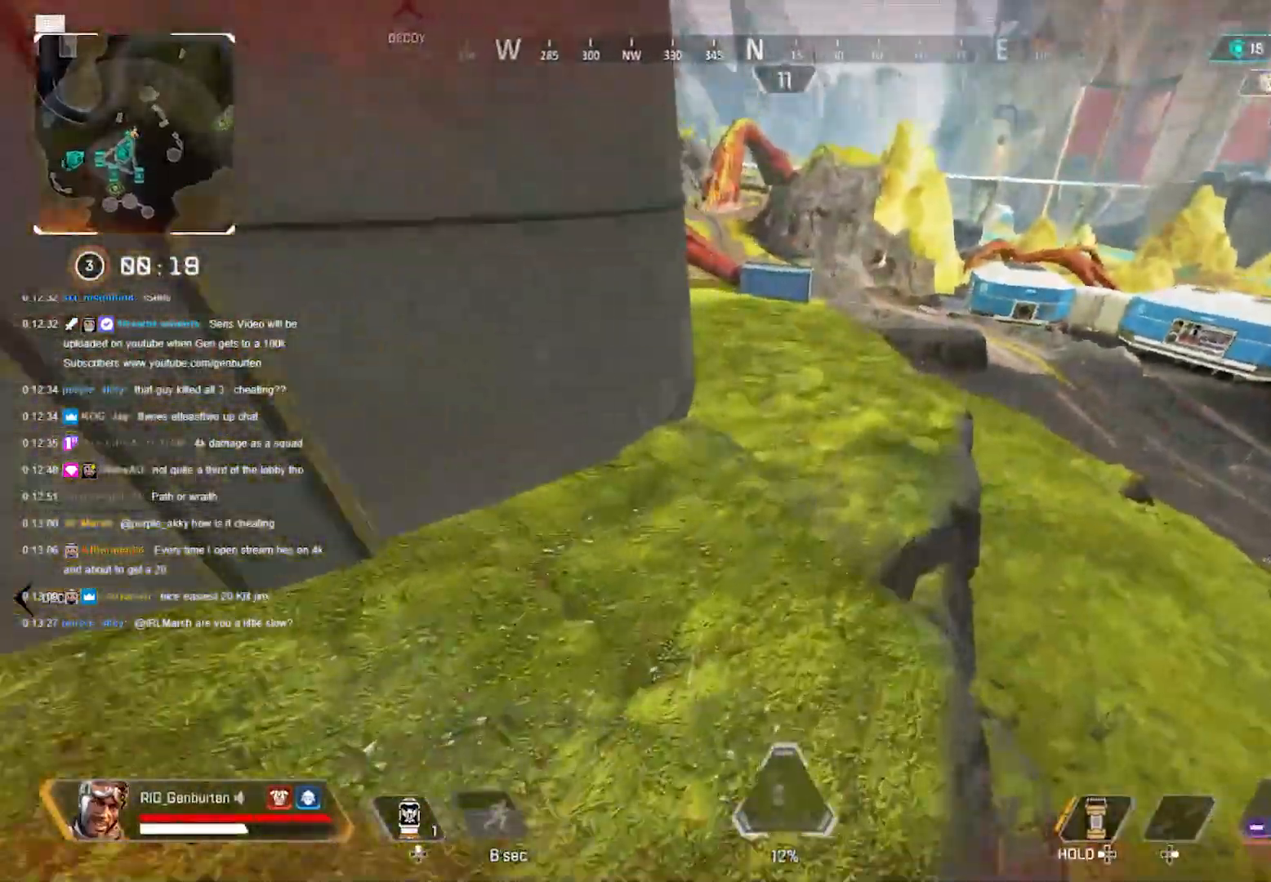
{"buttons": [], "left_stick": "up-right", "right_stick": "center", "events": [[67, "right_stick", "center"], [117, "right_stick", "left"], [200, "right_stick", "center"]]}
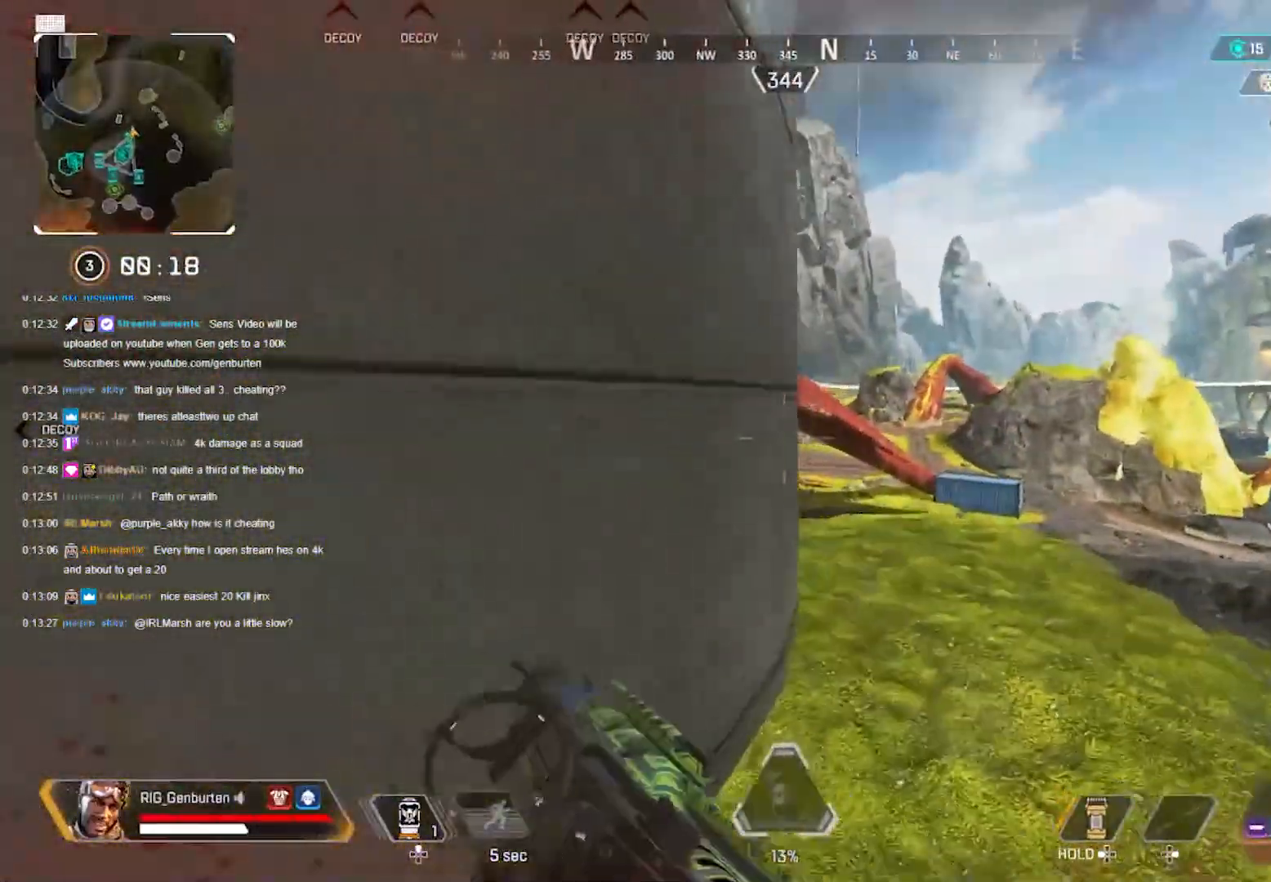
{"buttons": ["L1"], "left_stick": "right", "right_stick": "center", "events": [[350, "L1", "down"], [467, "left_stick", "right"]]}
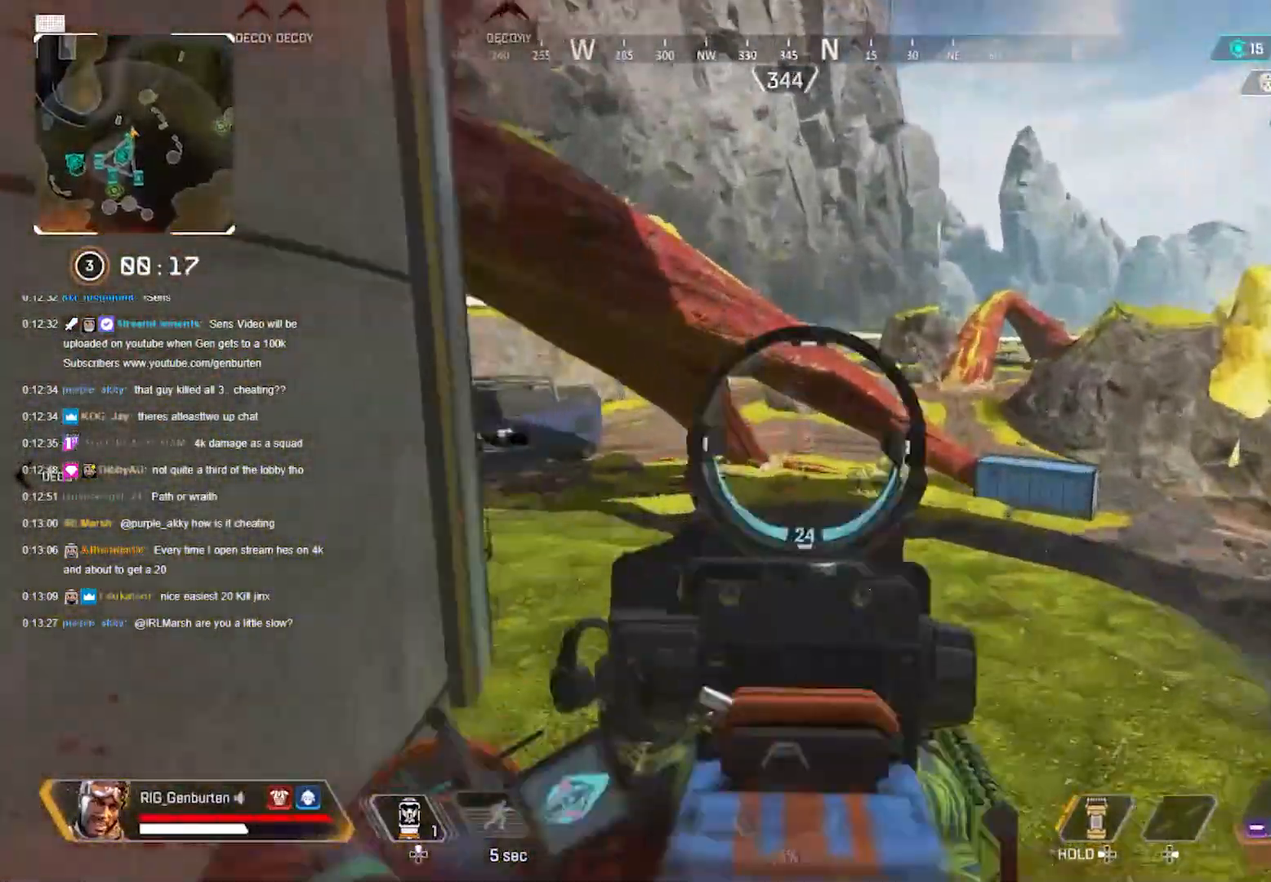
{"buttons": ["L1", "R1"], "left_stick": "left", "right_stick": "center", "events": [[183, "left_stick", "left"], [200, "R1", "down"]]}
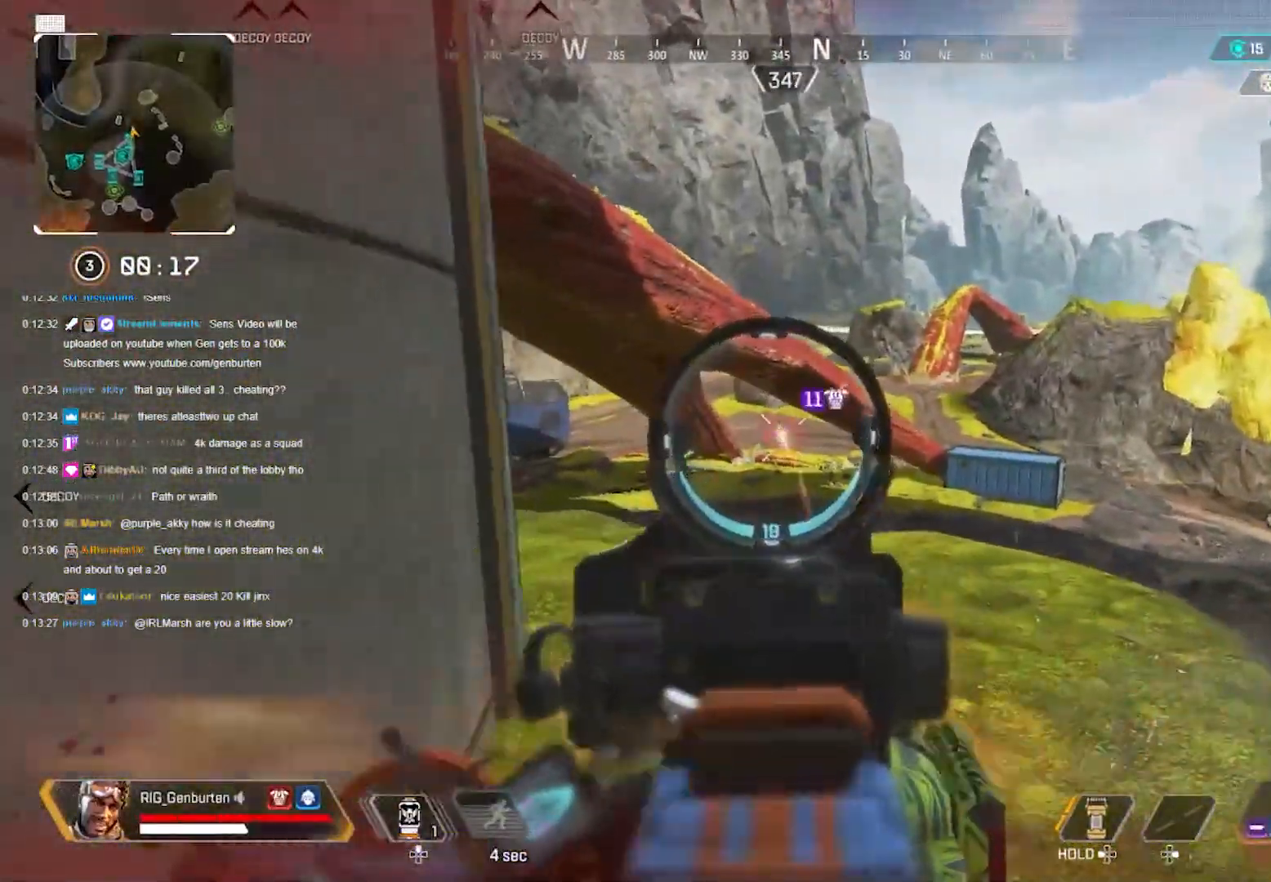
{"buttons": ["L1", "R1"], "left_stick": "left", "right_stick": "center", "events": [[17, "left_stick", "center"], [67, "left_stick", "right"], [167, "left_stick", "center"], [267, "left_stick", "right"], [433, "left_stick", "left"]]}
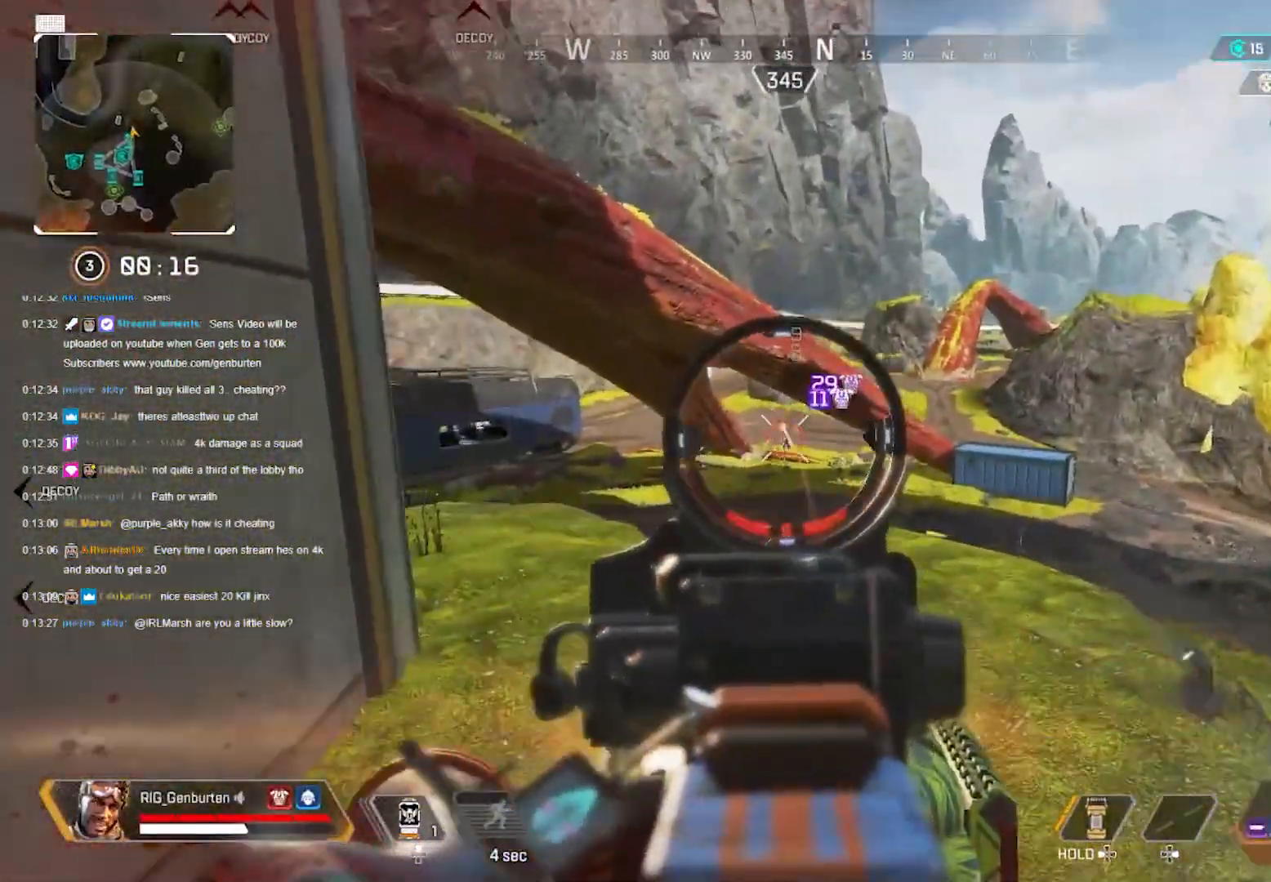
{"buttons": ["L1", "R1"], "left_stick": "left", "right_stick": "center", "events": [[117, "left_stick", "right"], [317, "left_stick", "left"]]}